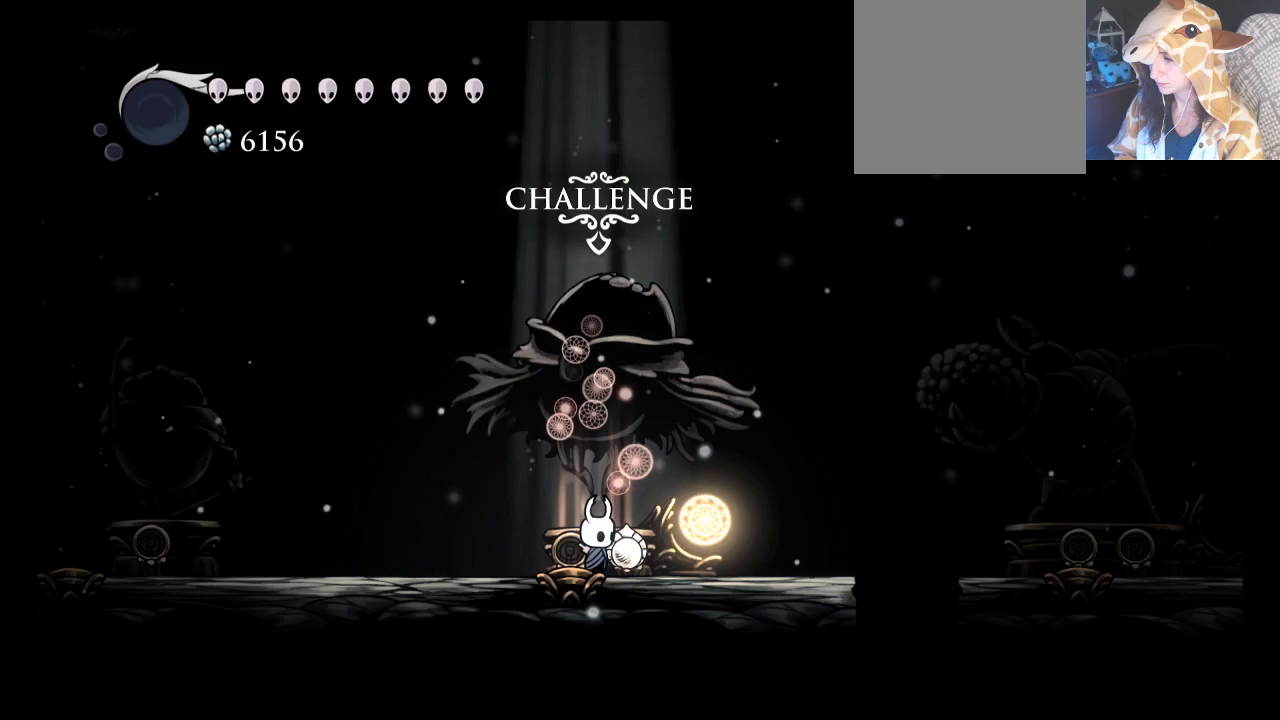
Gameplay with a controller (Xbox layout); each line is a JSON object with the inputs held at the frame after it. "events" lists button and stick changes between this image and that frame as [ms after this image, input, new state], when the widget could be followed in between. Not read: L3 R3 right_stick.
{"buttons": [], "left_stick": "up", "events": []}
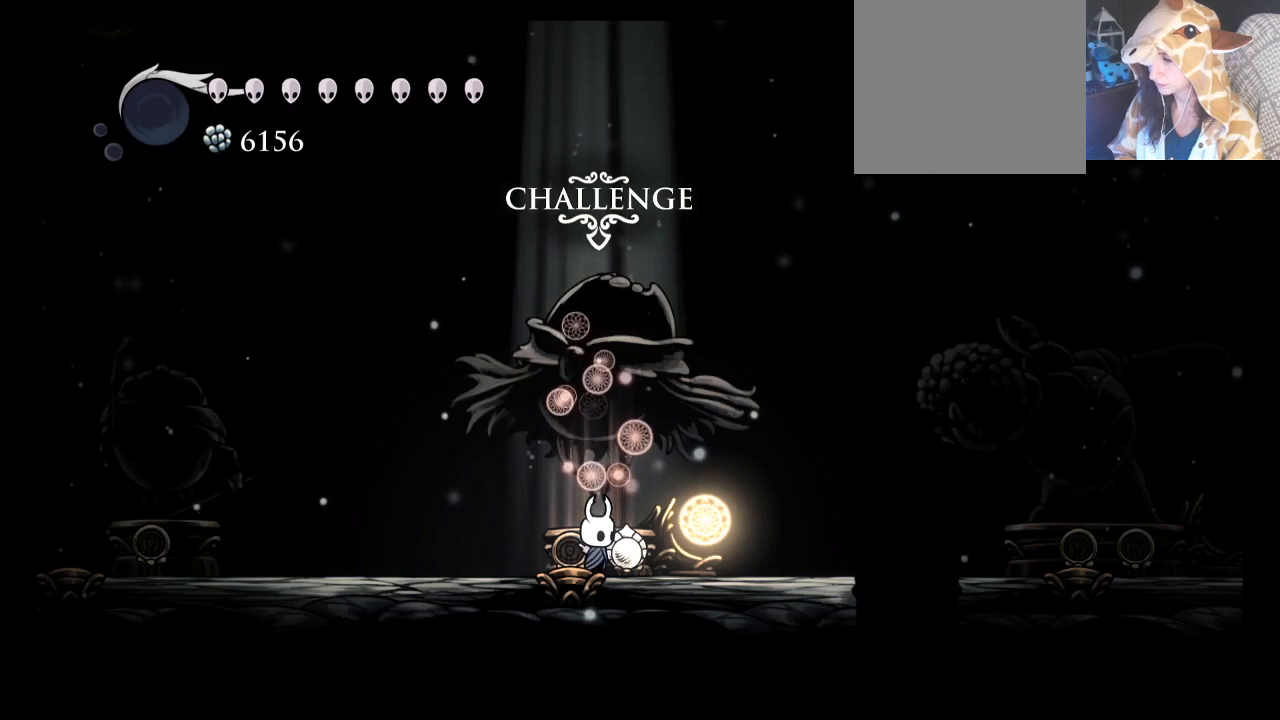
{"buttons": [], "left_stick": "up", "events": []}
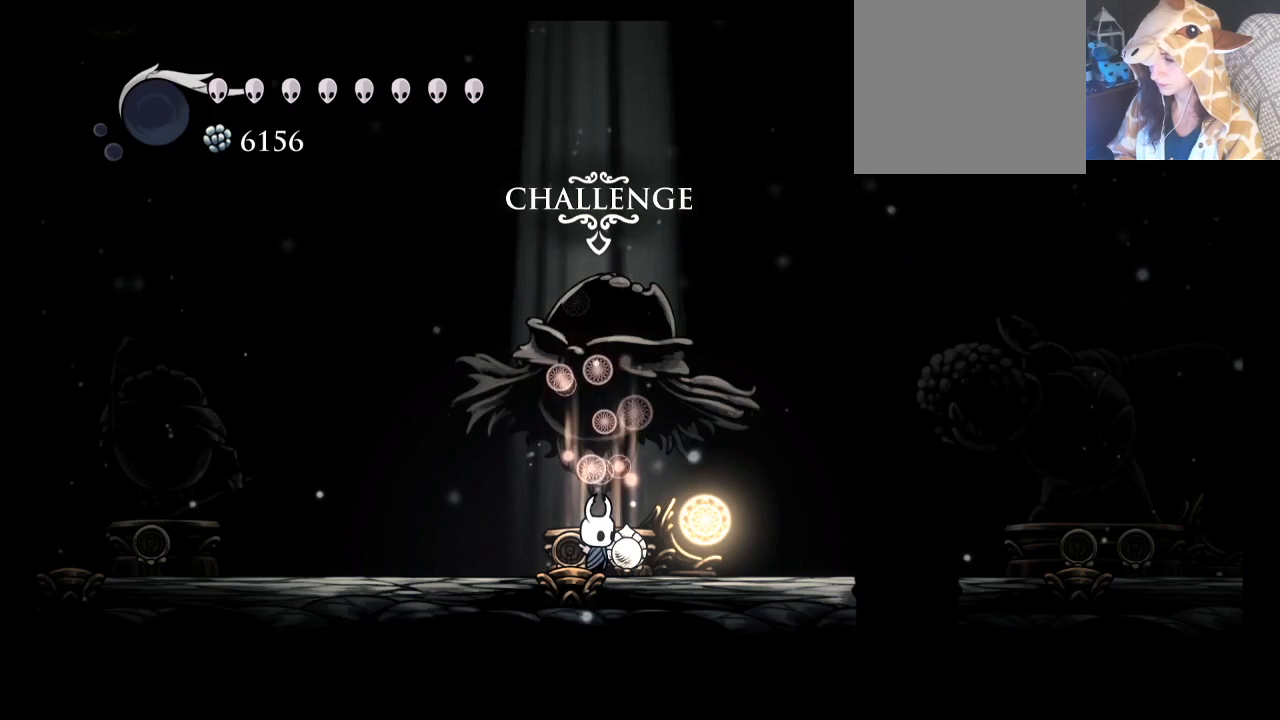
{"buttons": [], "left_stick": "up", "events": []}
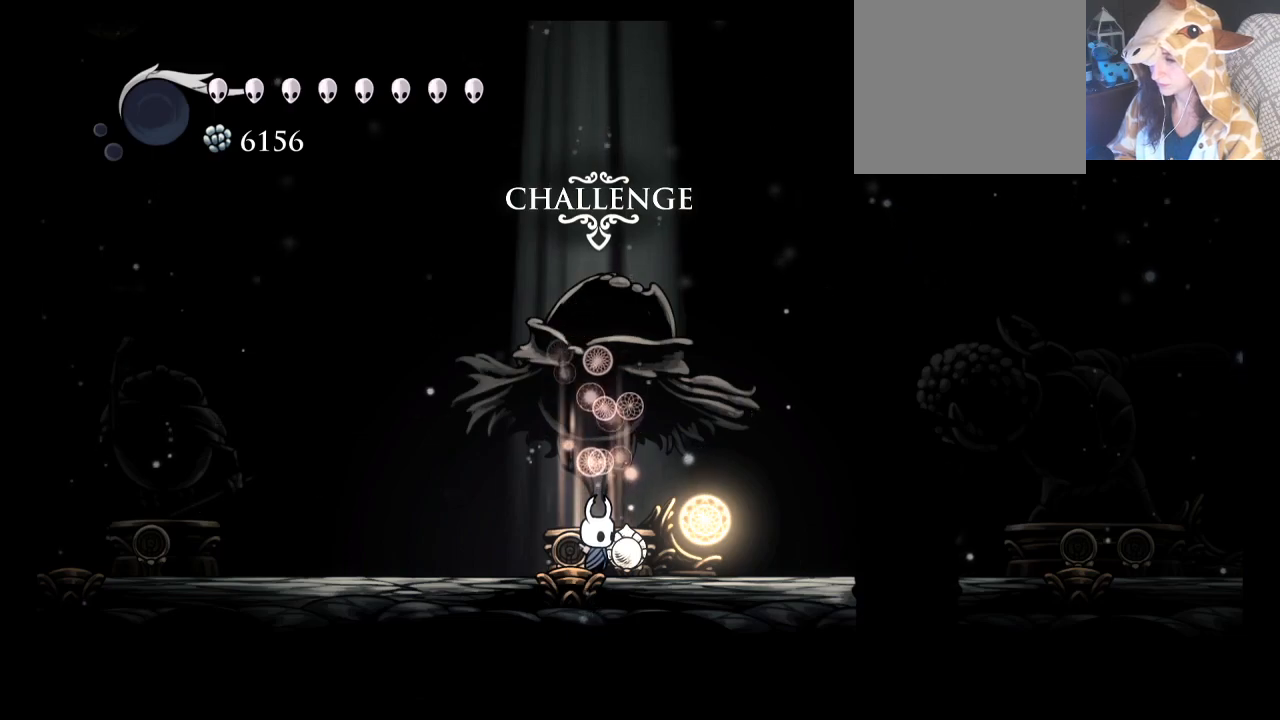
{"buttons": [], "left_stick": "up", "events": []}
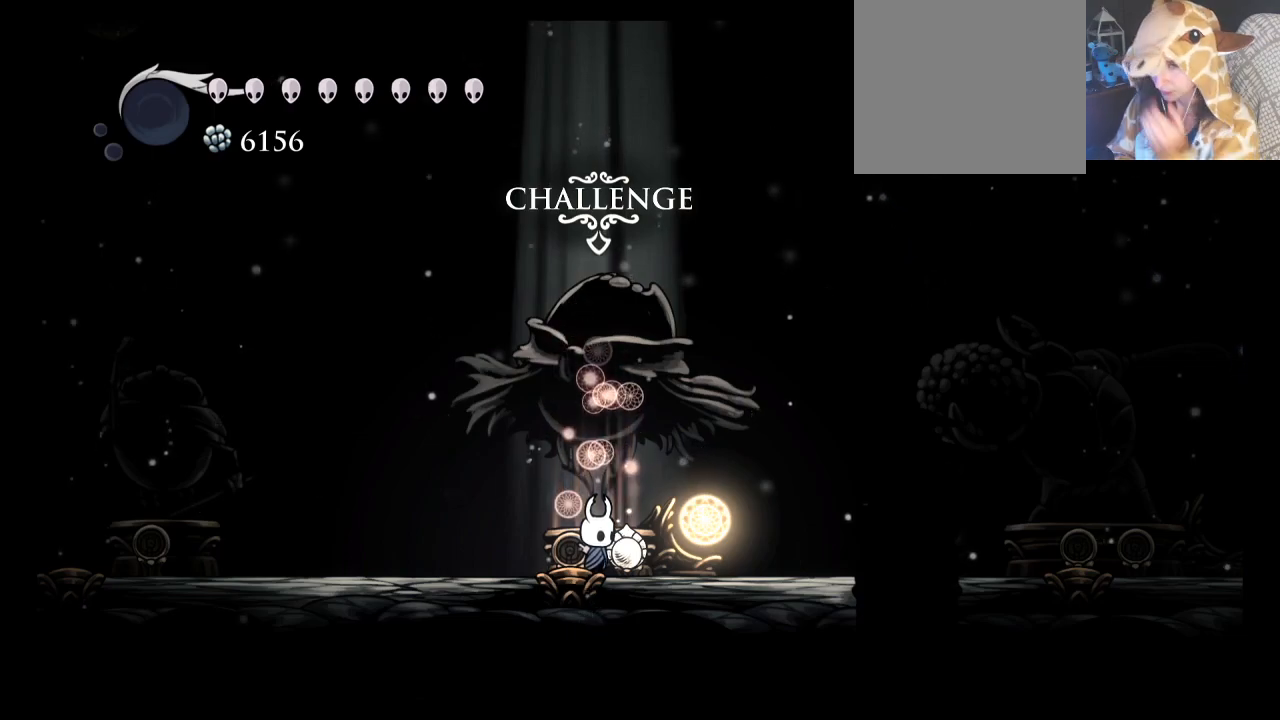
{"buttons": [], "left_stick": "up", "events": []}
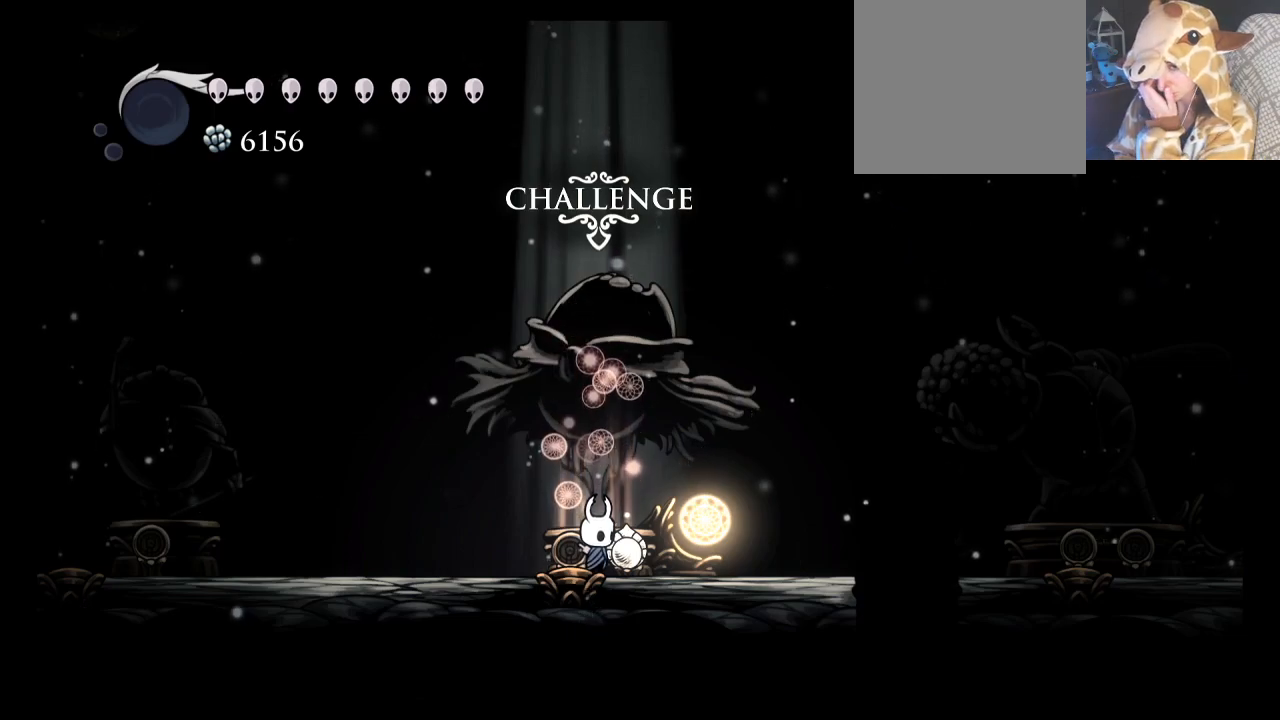
{"buttons": [], "left_stick": "up", "events": []}
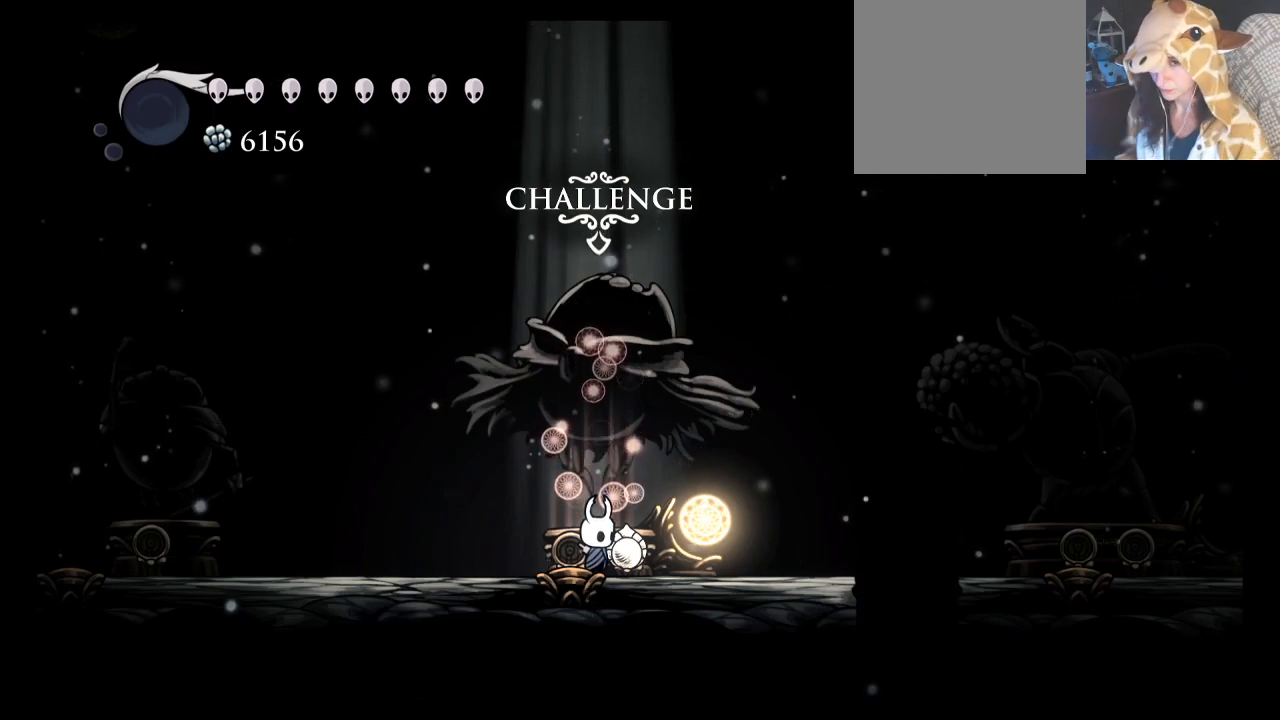
{"buttons": [], "left_stick": "up", "events": [[283, "left_stick", "up-left"], [500, "left_stick", "up"]]}
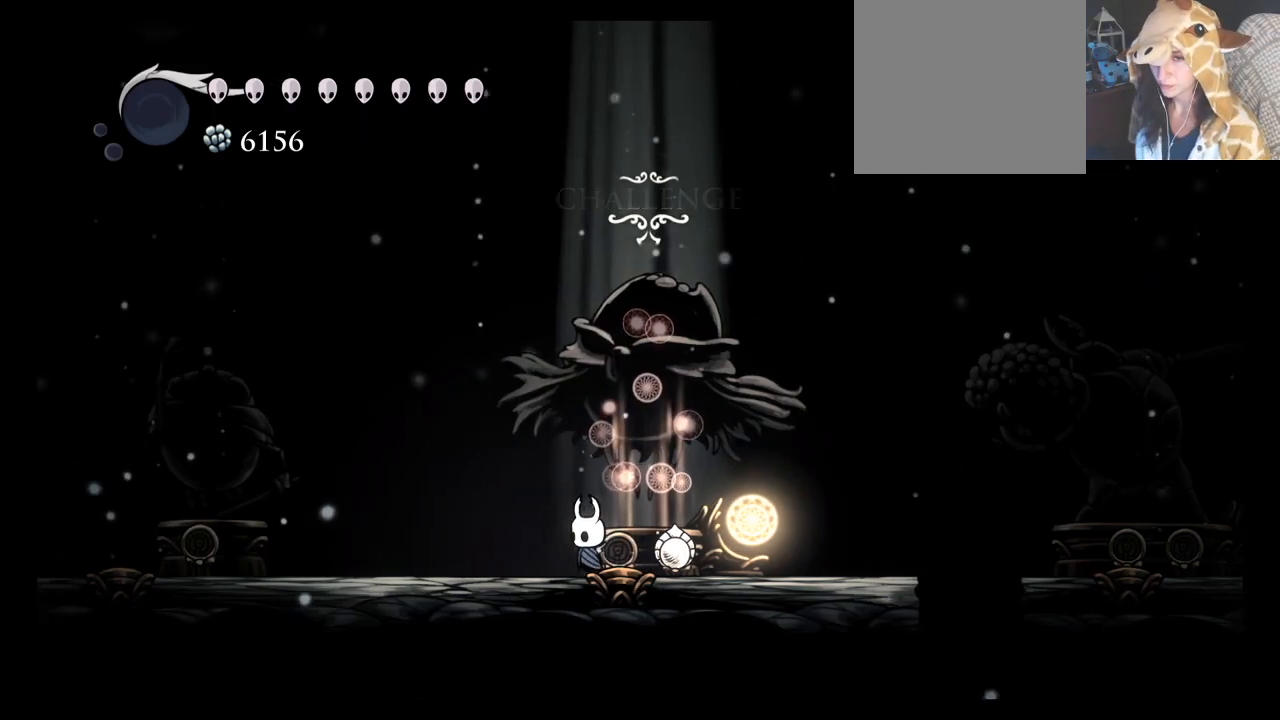
{"buttons": [], "left_stick": "up", "events": []}
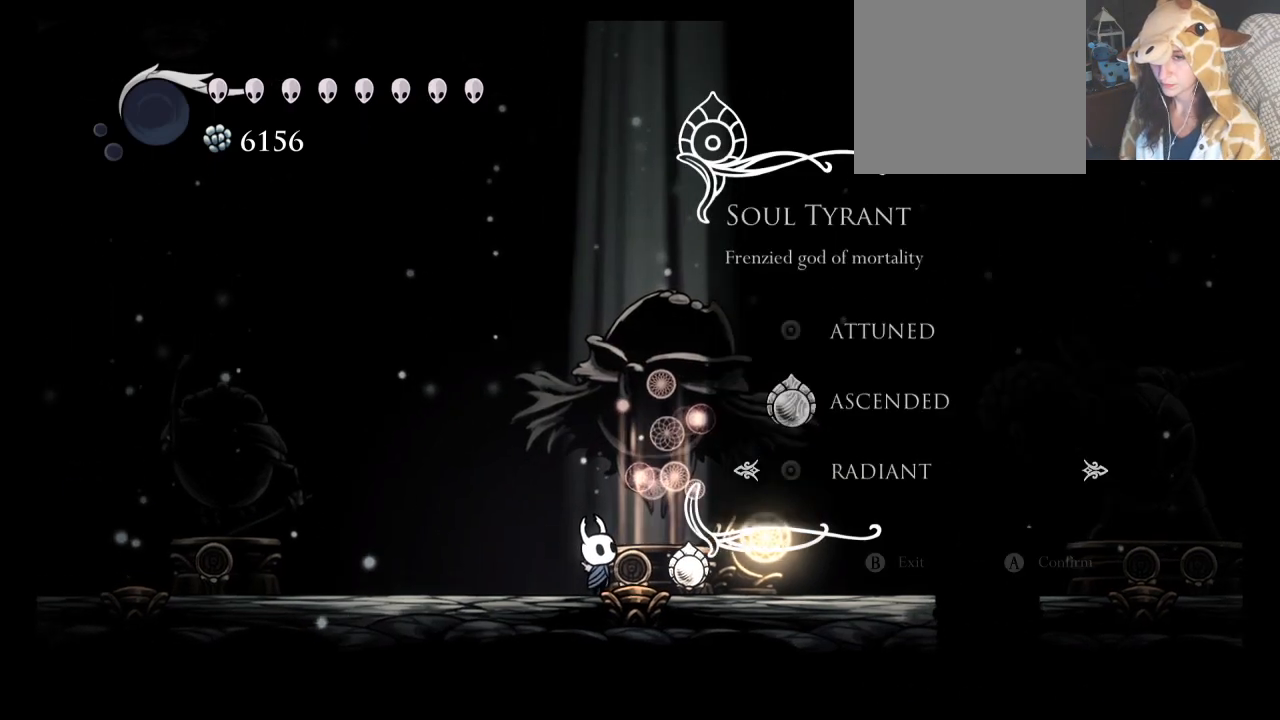
{"buttons": [], "left_stick": "up", "events": []}
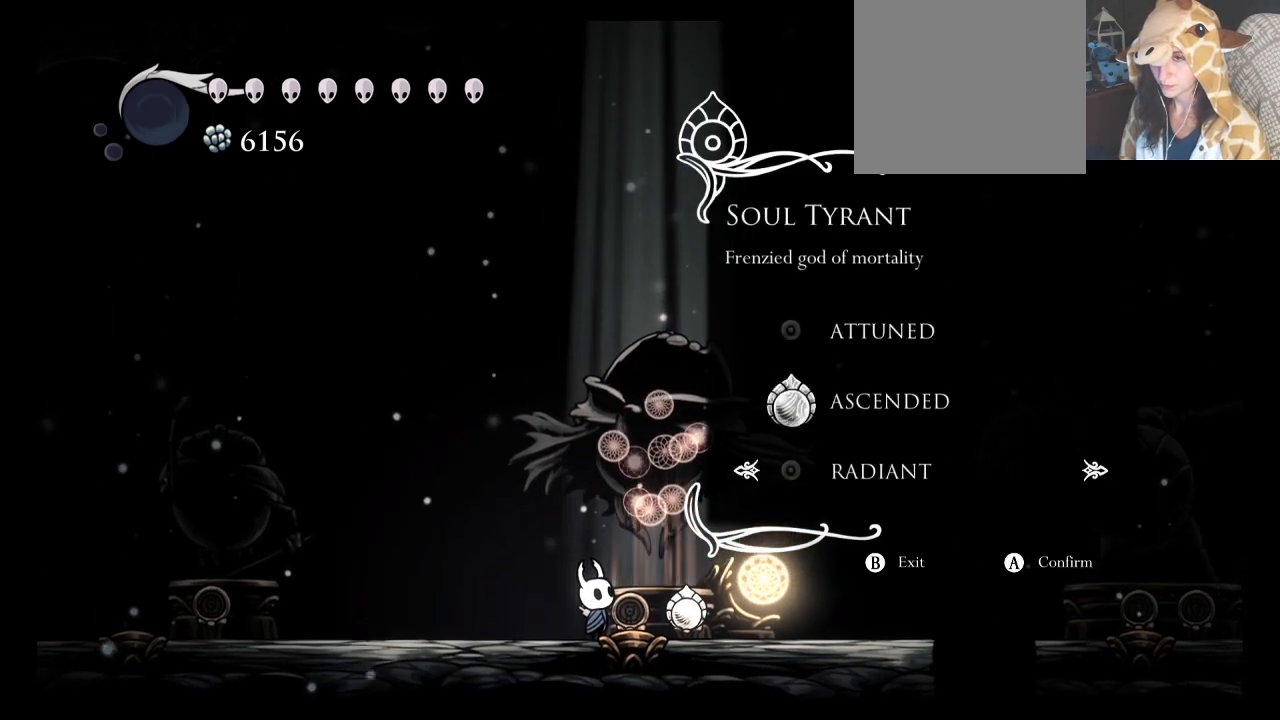
{"buttons": [], "left_stick": "up-left", "events": [[17, "B", "down"], [100, "B", "up"], [283, "left_stick", "up-left"]]}
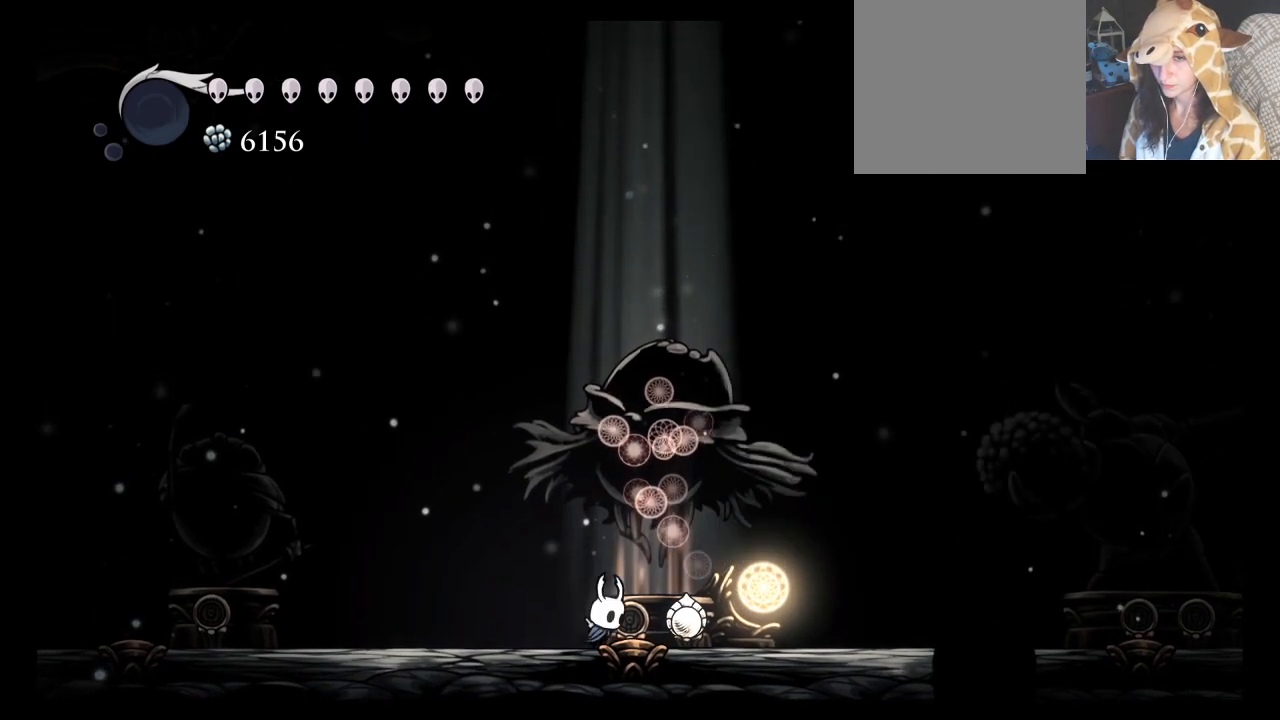
{"buttons": [], "left_stick": "center", "events": [[350, "left_stick", "right"], [400, "left_stick", "center"]]}
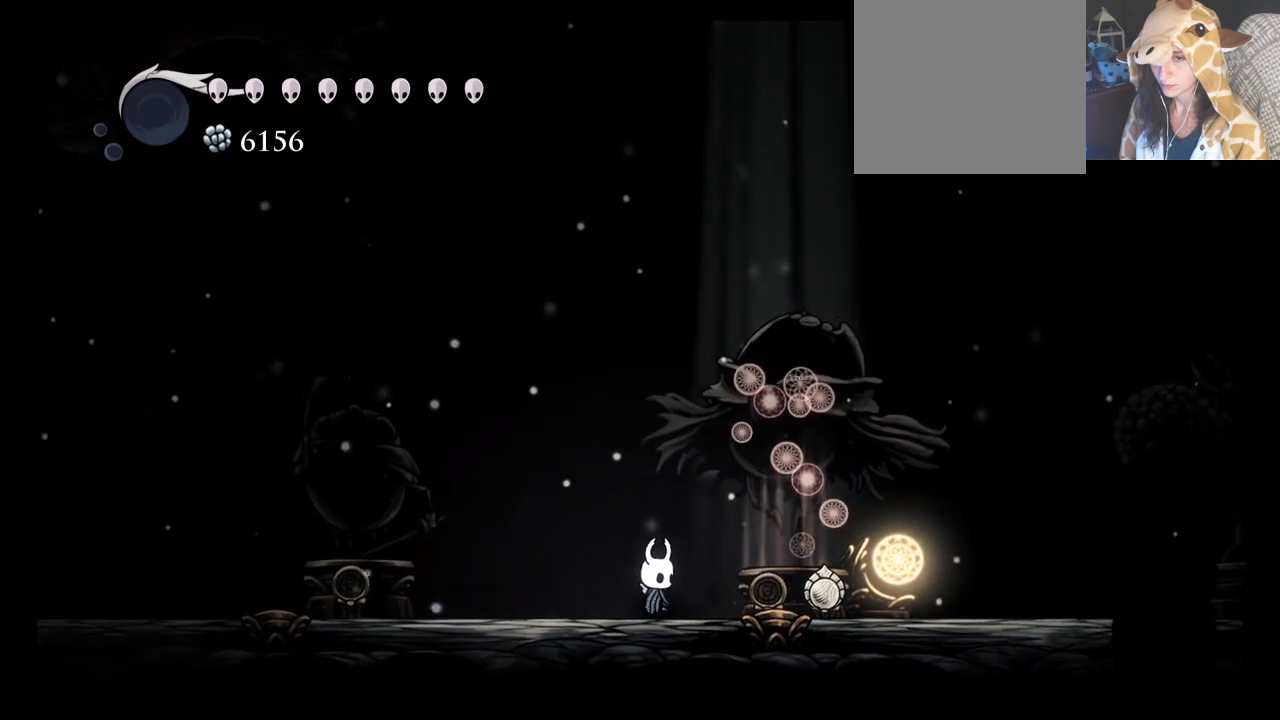
{"buttons": [], "left_stick": "center", "events": [[83, "SELECT", "down"], [250, "SELECT", "up"]]}
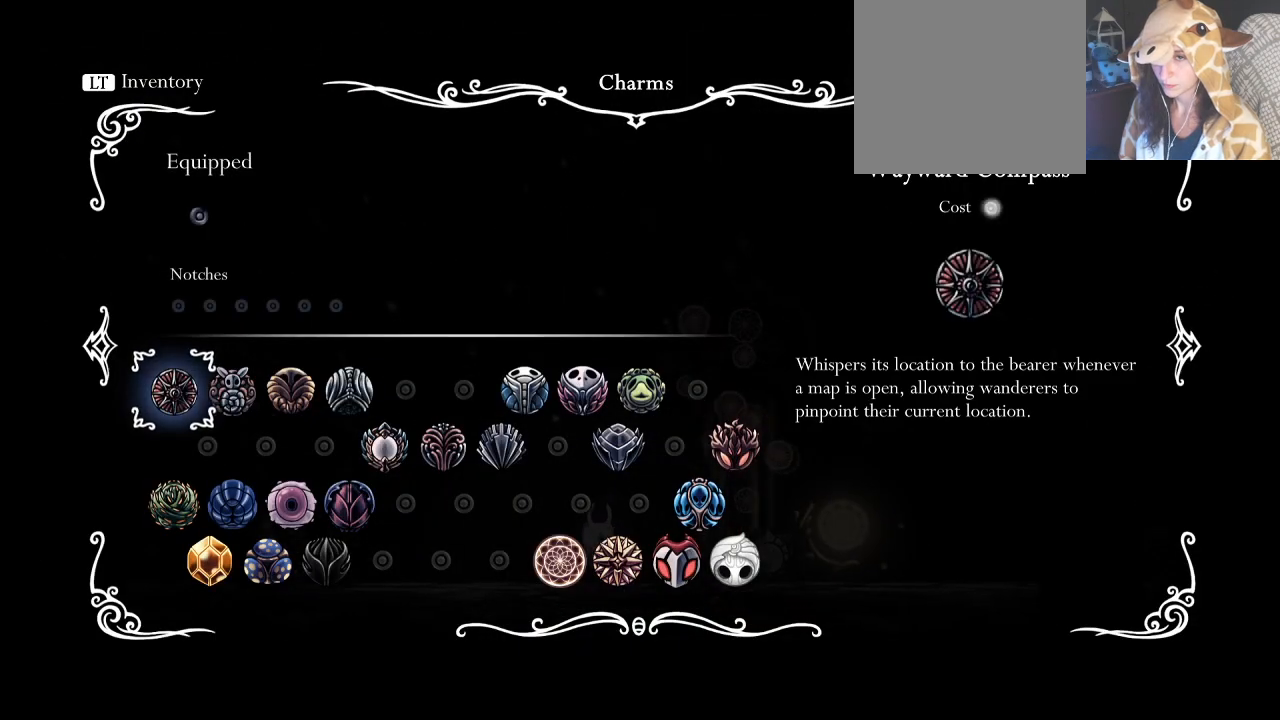
{"buttons": [], "left_stick": "center", "events": []}
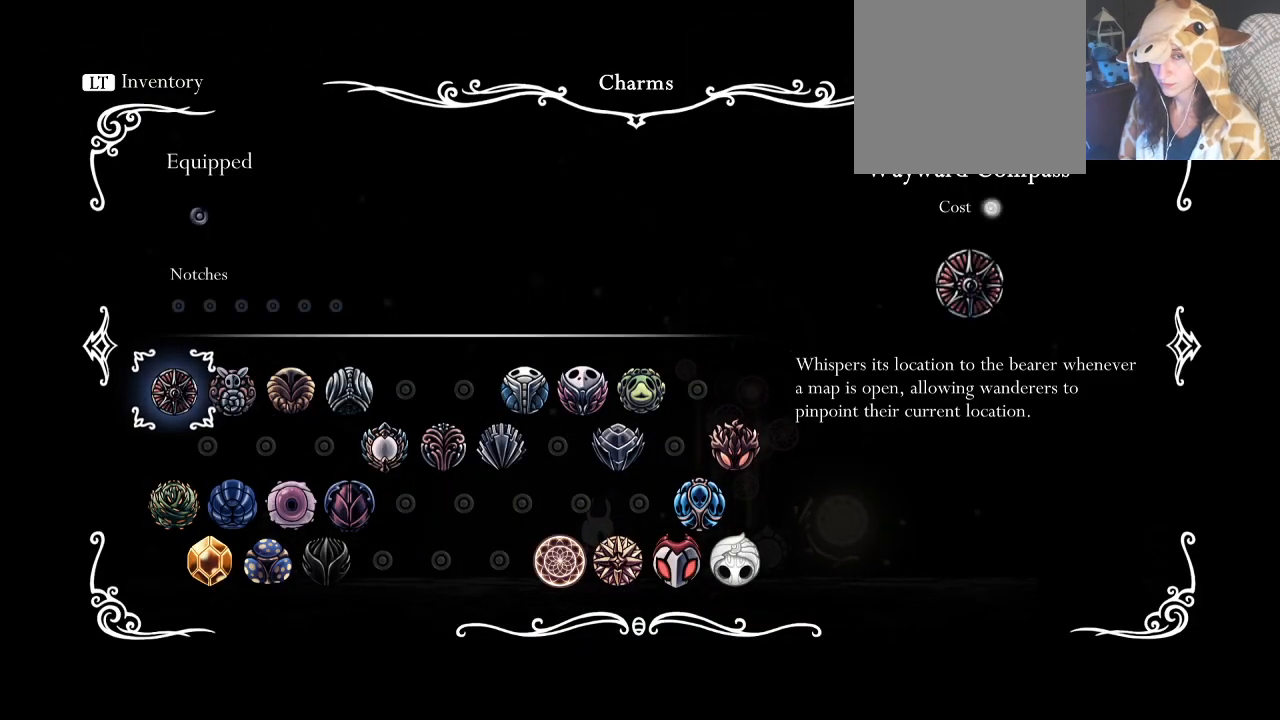
{"buttons": [], "left_stick": "center", "events": []}
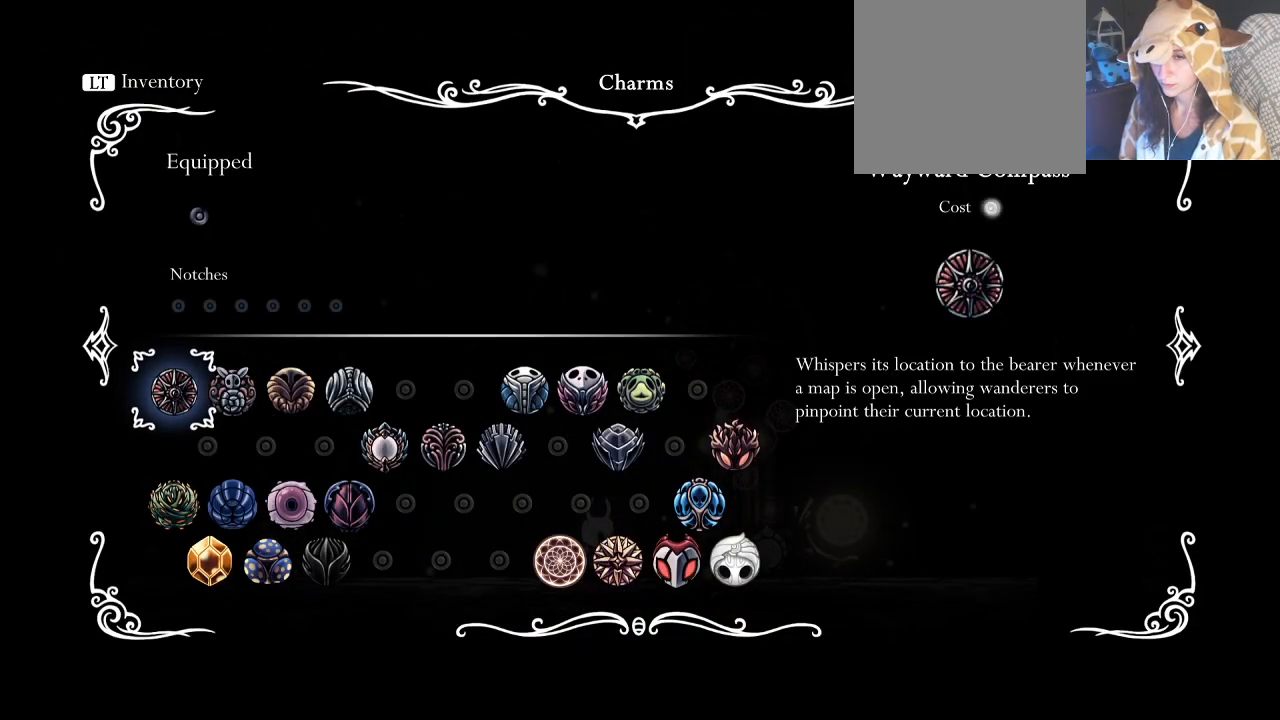
{"buttons": [], "left_stick": "right", "events": [[67, "SELECT", "down"], [167, "SELECT", "up"], [383, "left_stick", "right"]]}
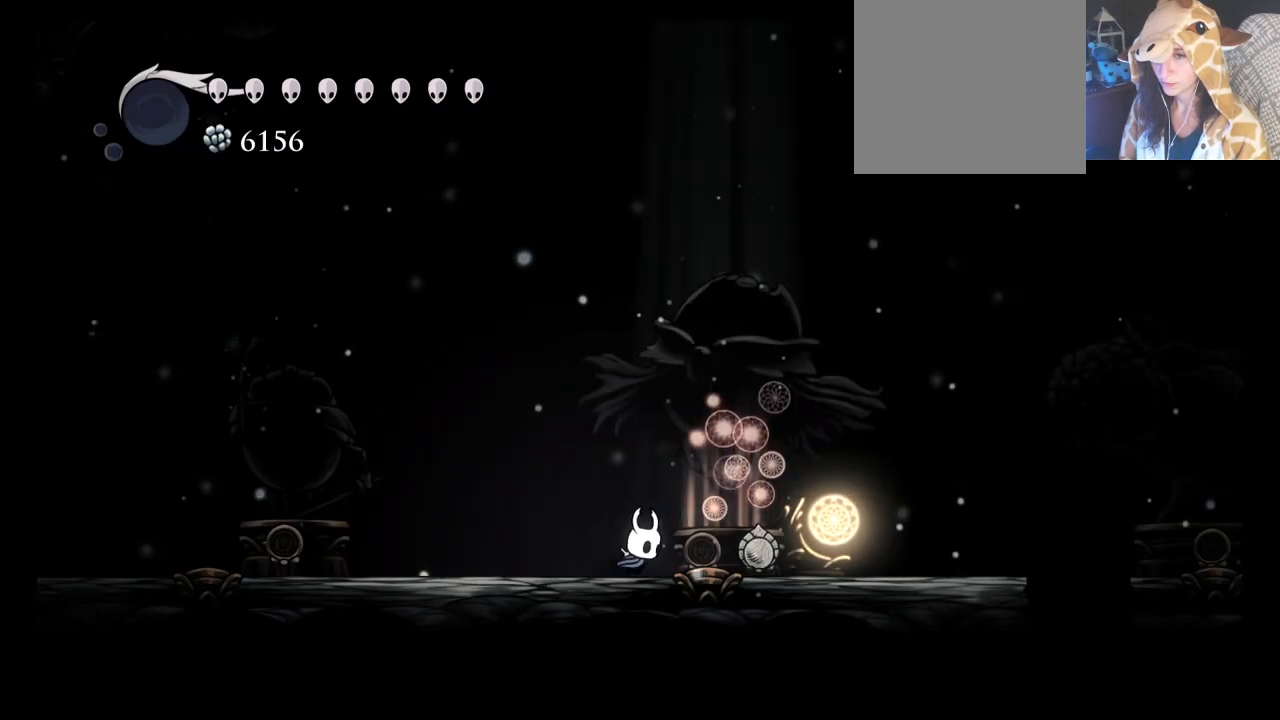
{"buttons": [], "left_stick": "center", "events": [[150, "left_stick", "center"], [267, "DPAD_UP", "down"], [367, "DPAD_UP", "up"]]}
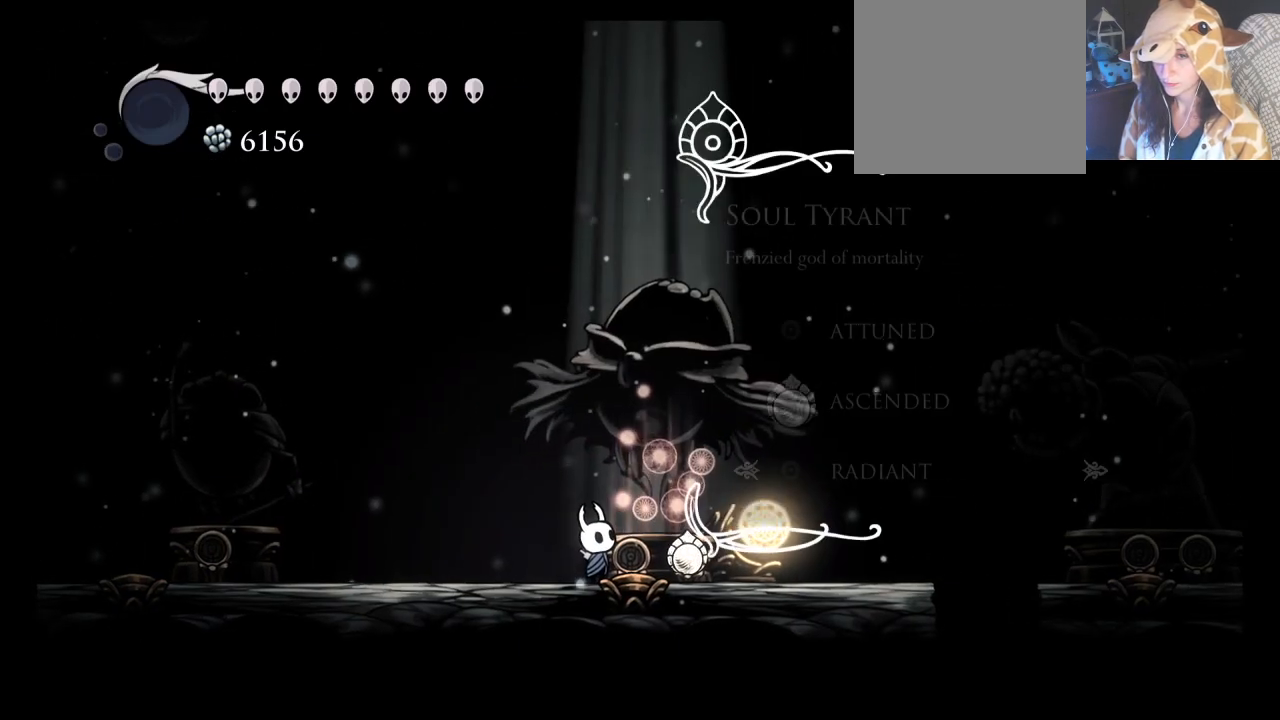
{"buttons": ["A"], "left_stick": "center", "events": [[350, "A", "down"]]}
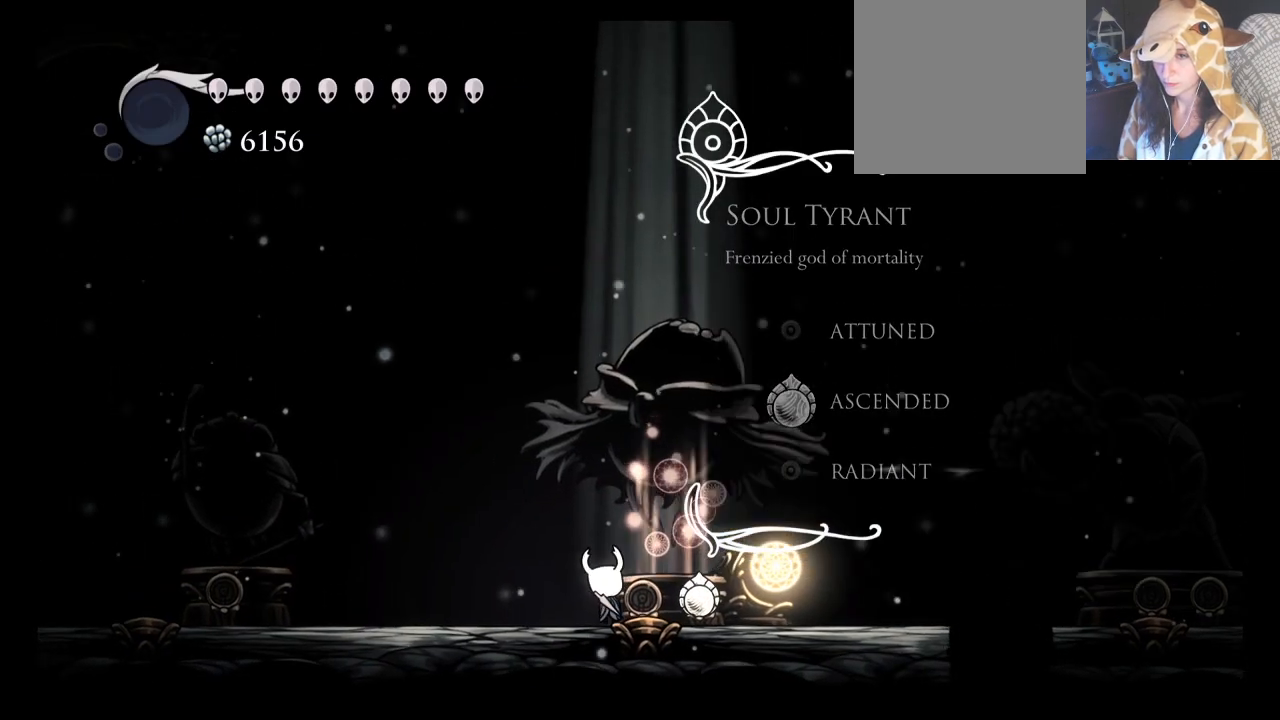
{"buttons": [], "left_stick": "center", "events": [[67, "A", "up"]]}
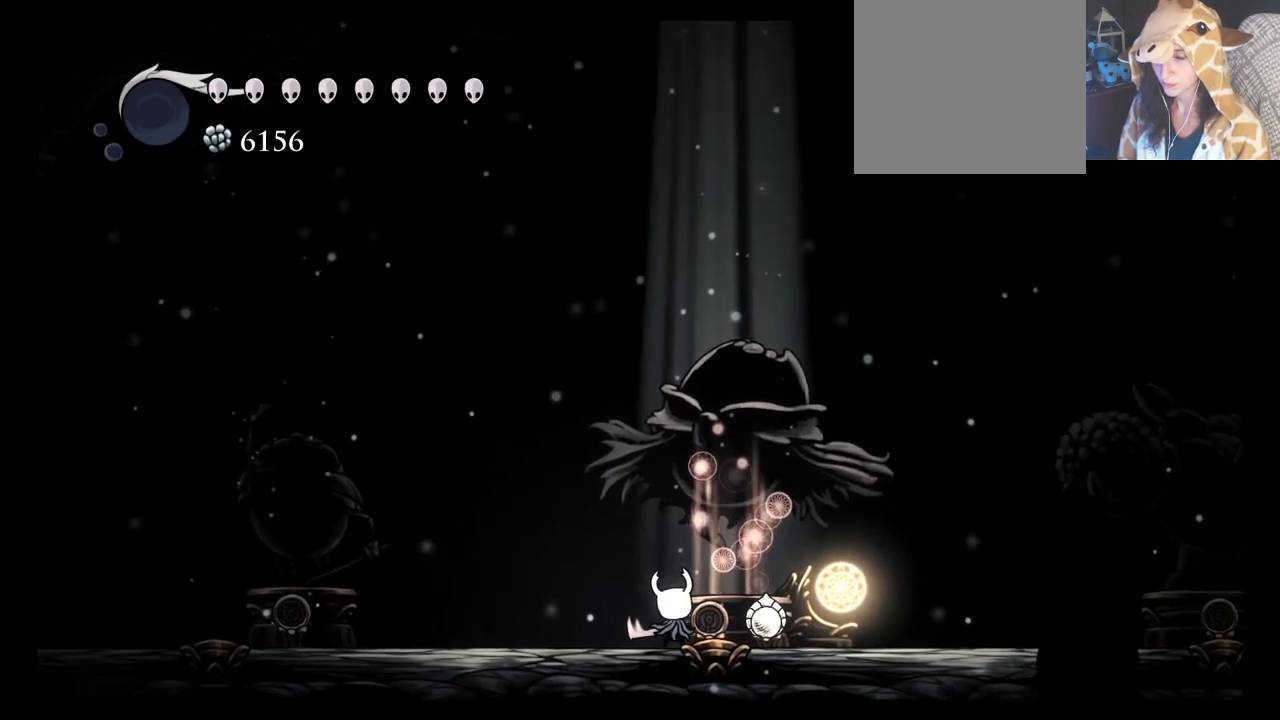
{"buttons": [], "left_stick": "center", "events": []}
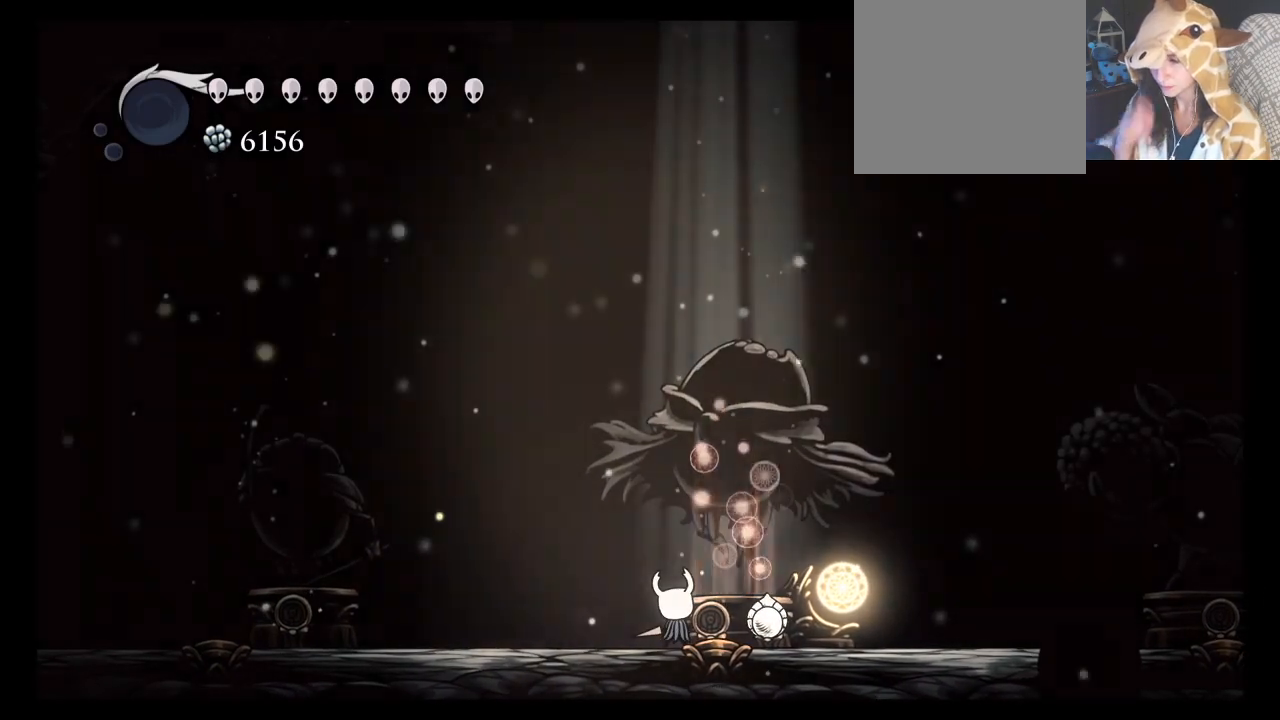
{"buttons": [], "left_stick": "center", "events": []}
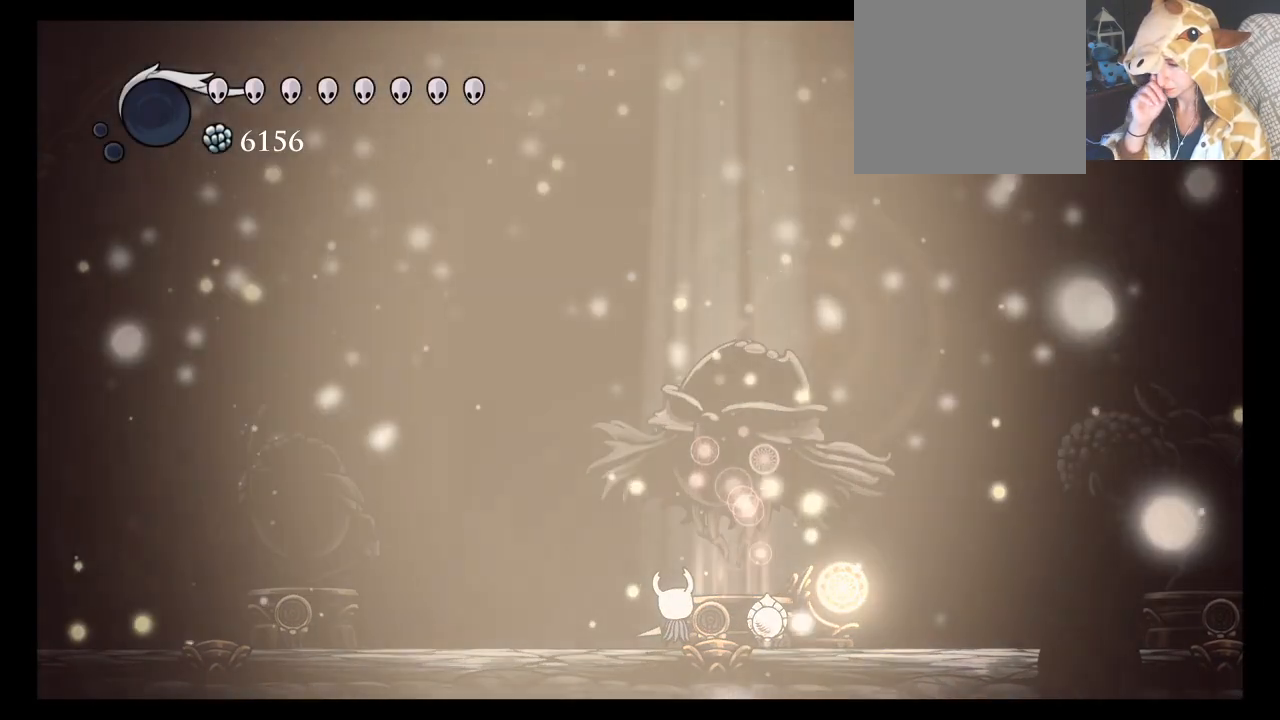
{"buttons": [], "left_stick": "center", "events": []}
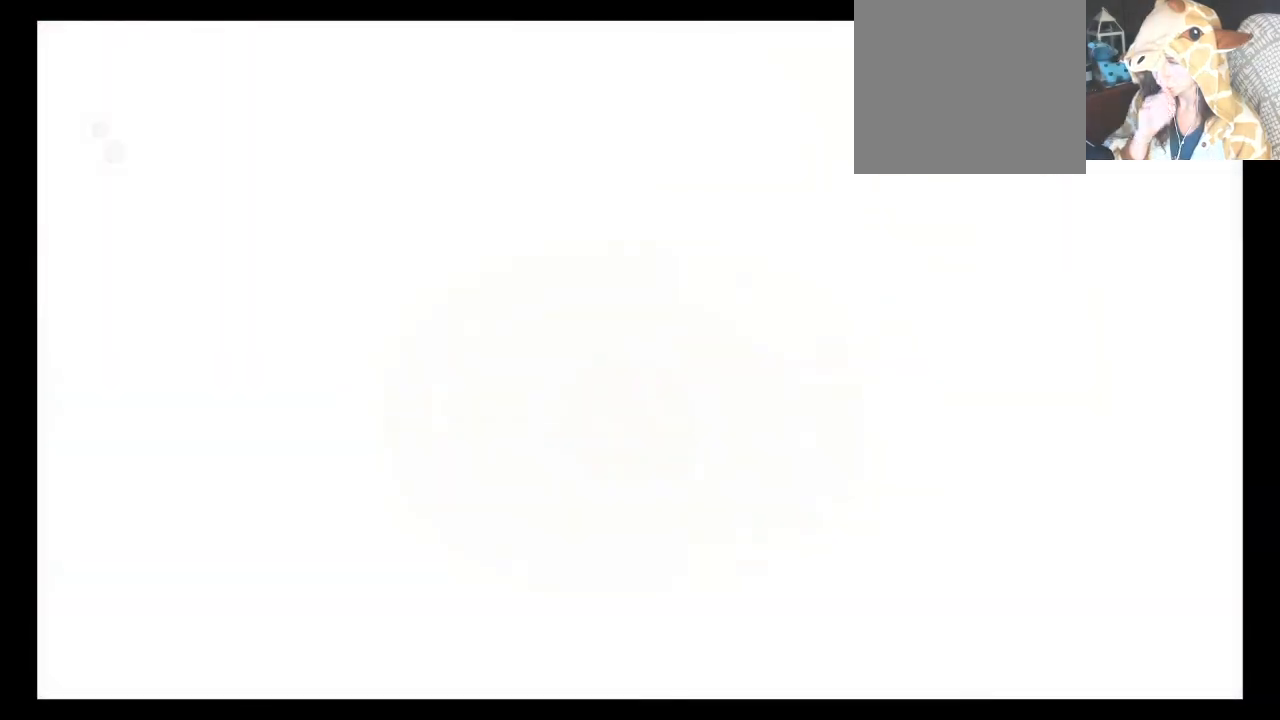
{"buttons": [], "left_stick": "center", "events": []}
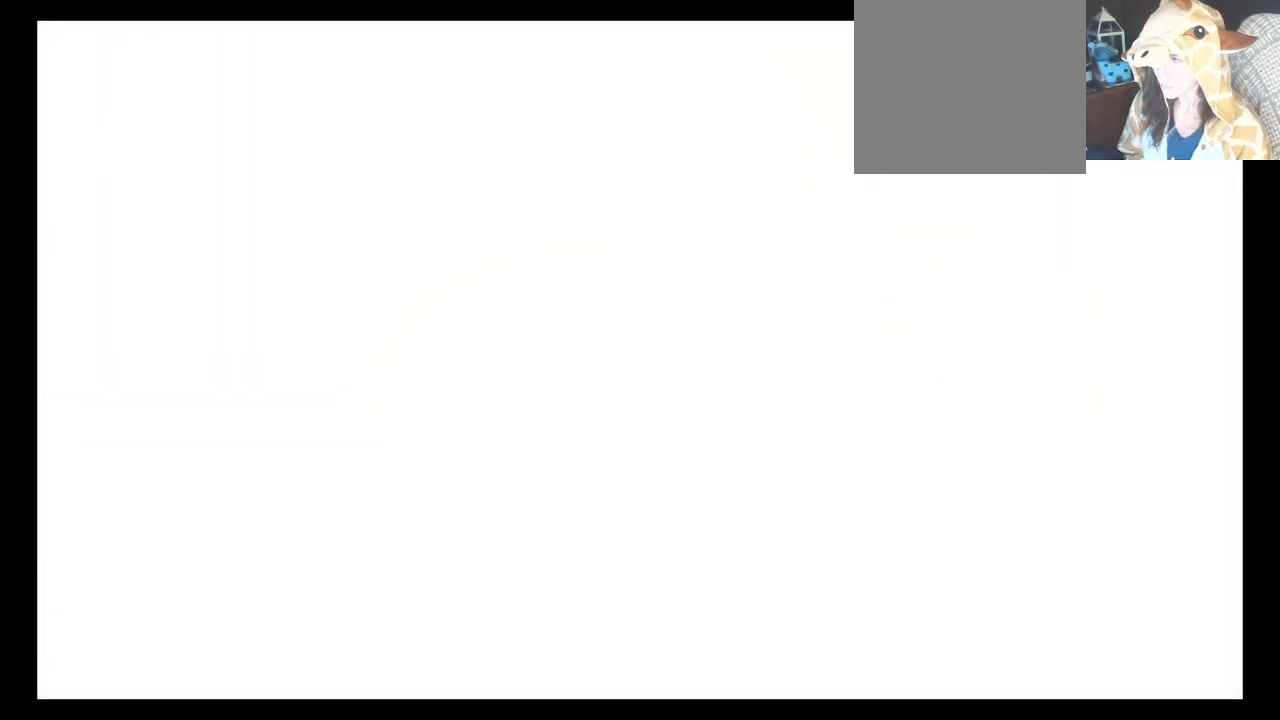
{"buttons": [], "left_stick": "center", "events": []}
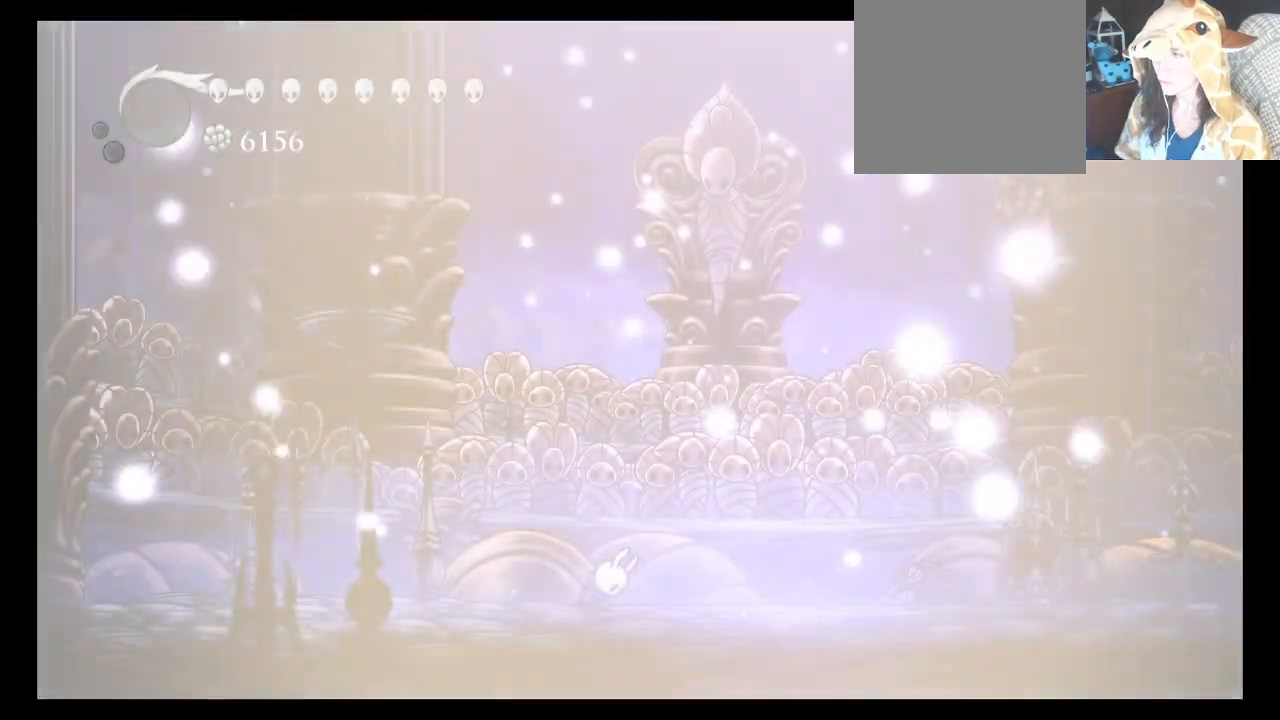
{"buttons": [], "left_stick": "center", "events": []}
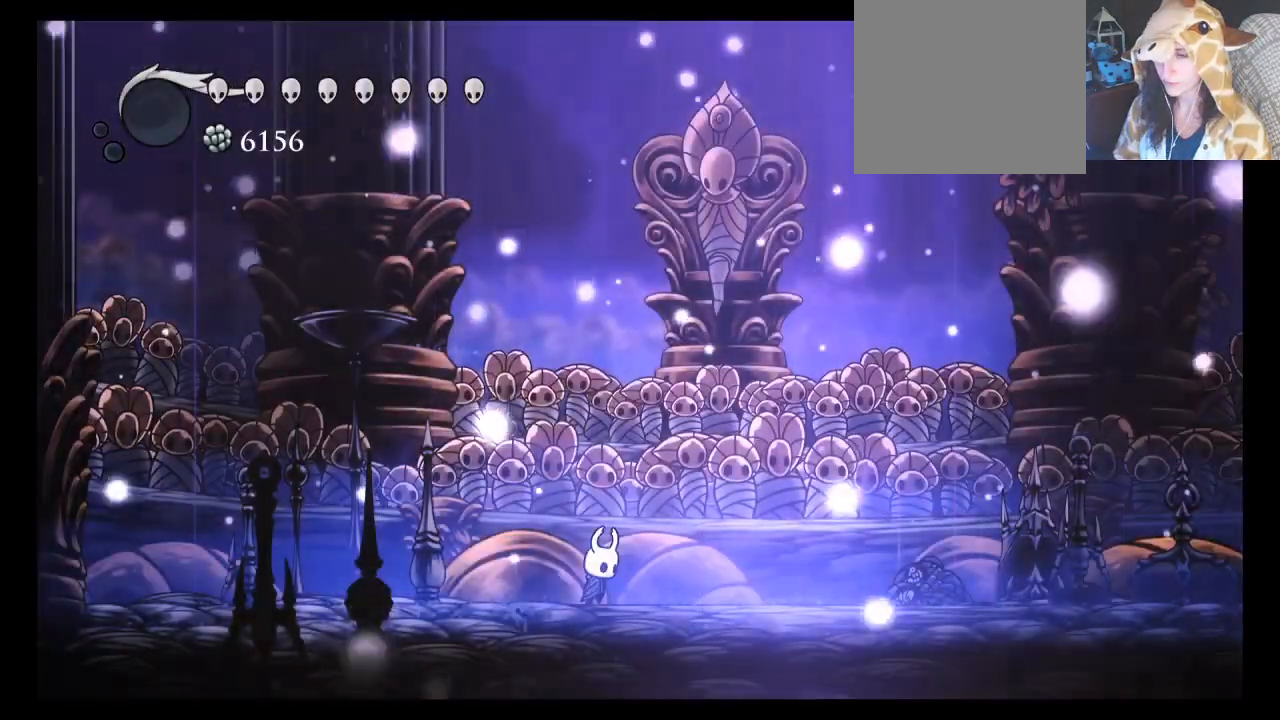
{"buttons": [], "left_stick": "center", "events": []}
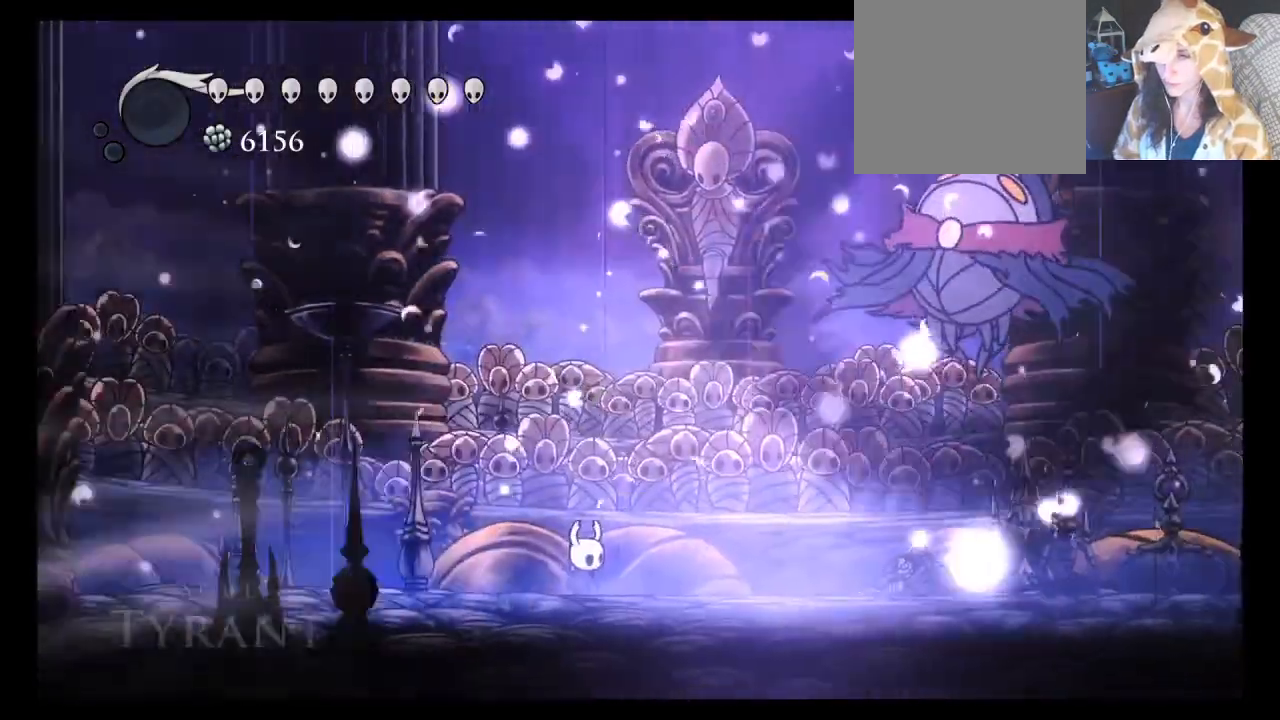
{"buttons": [], "left_stick": "up", "events": [[100, "left_stick", "up"]]}
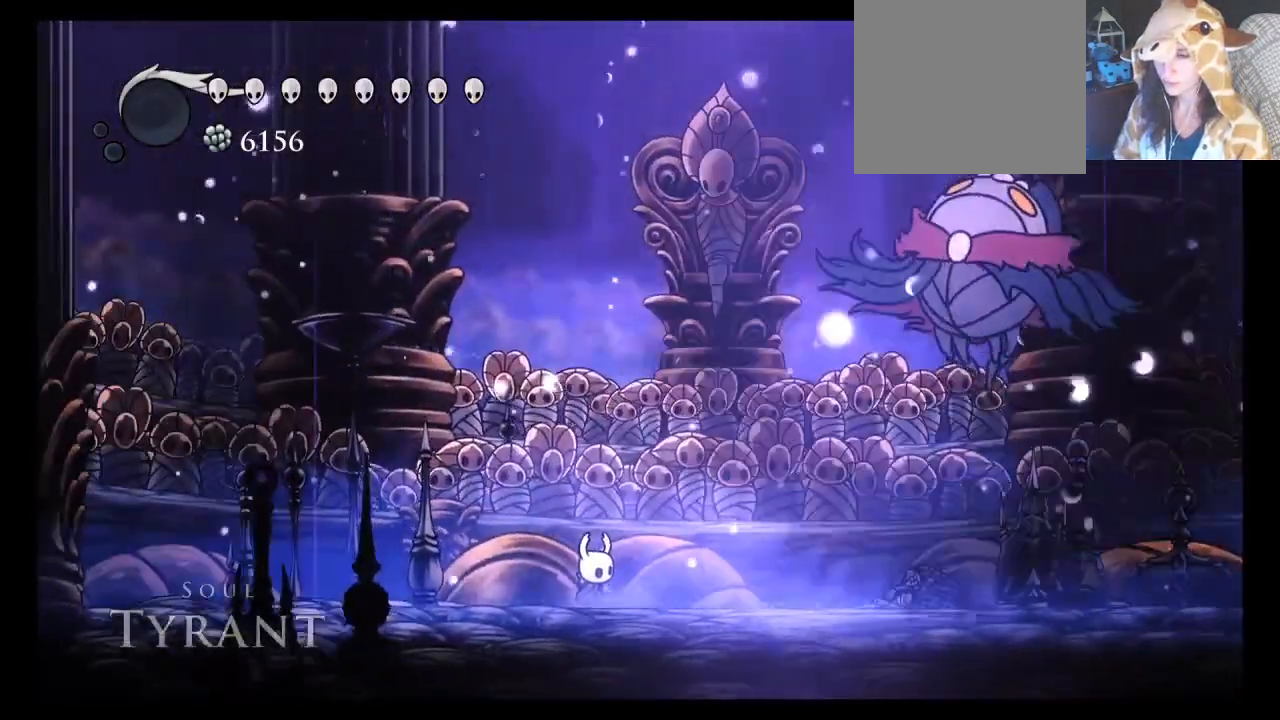
{"buttons": [], "left_stick": "up", "events": []}
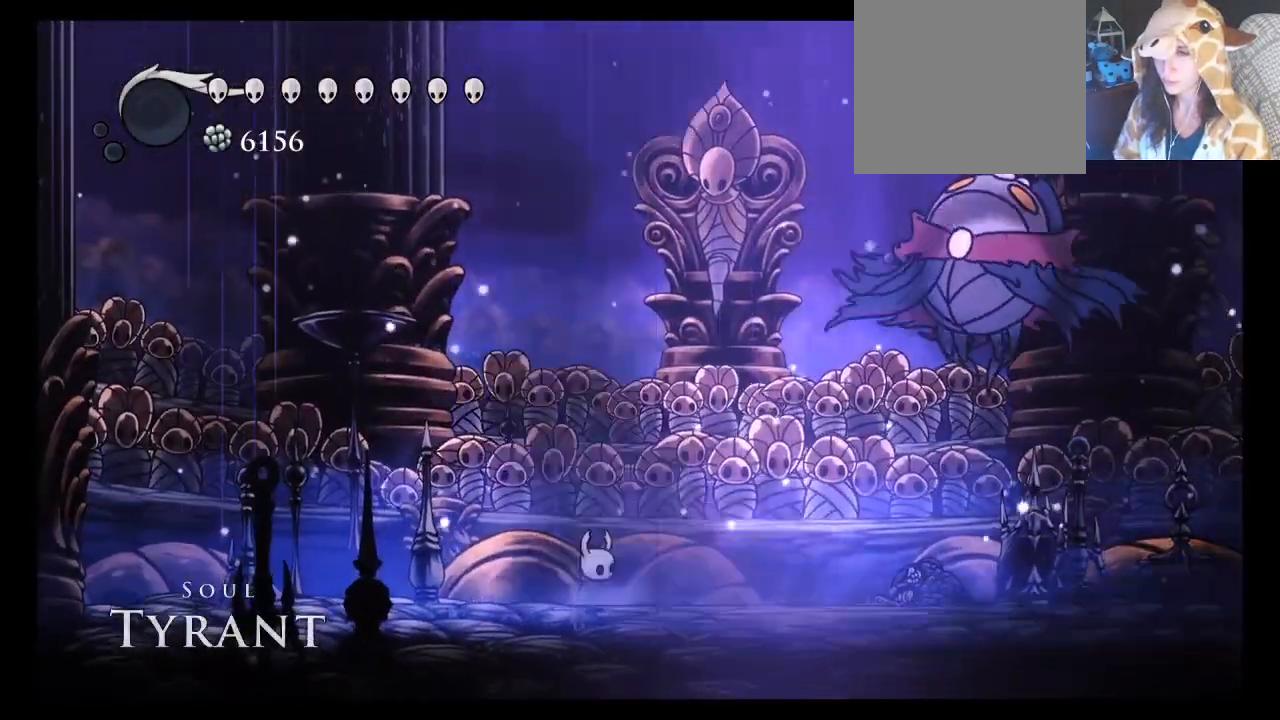
{"buttons": [], "left_stick": "up", "events": []}
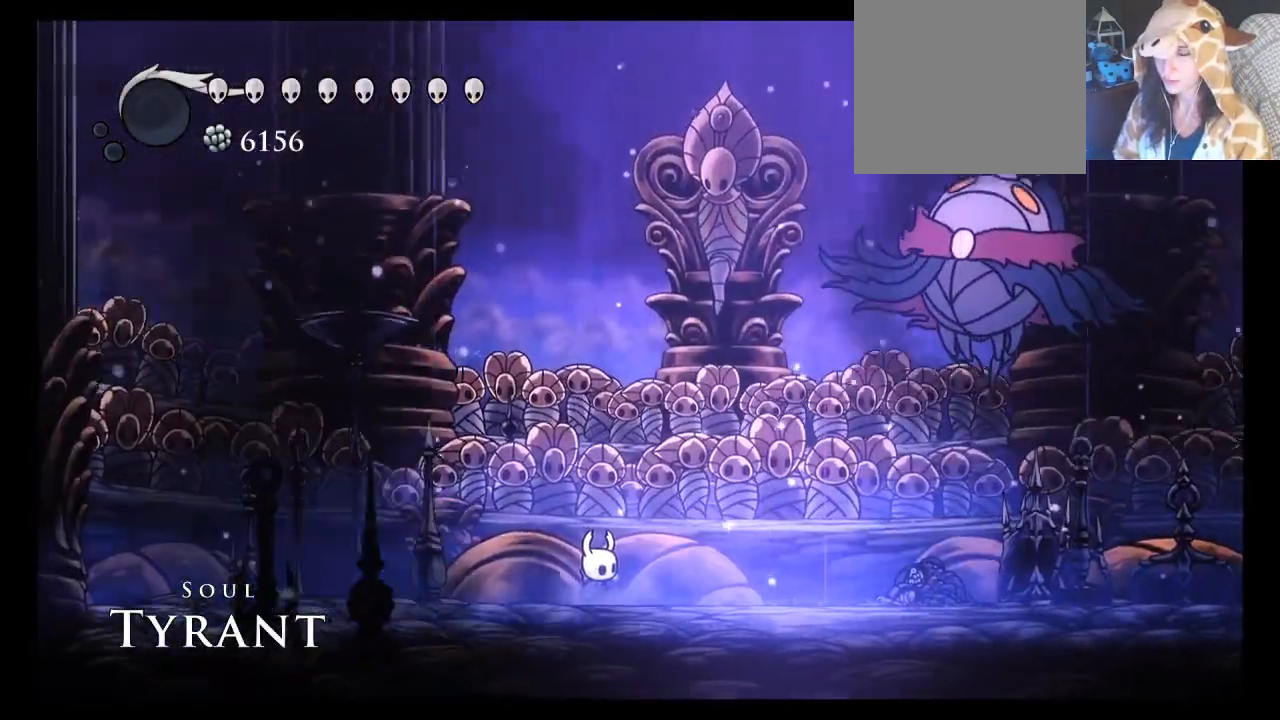
{"buttons": [], "left_stick": "up", "events": []}
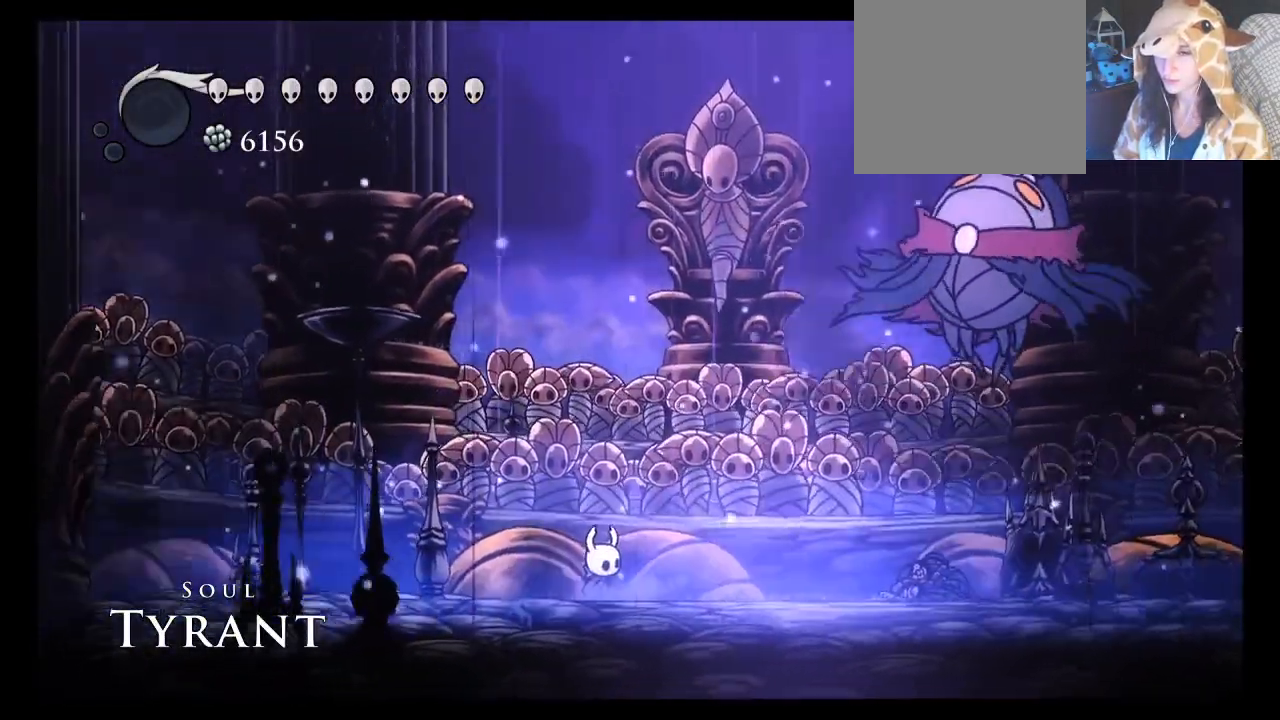
{"buttons": [], "left_stick": "up", "events": []}
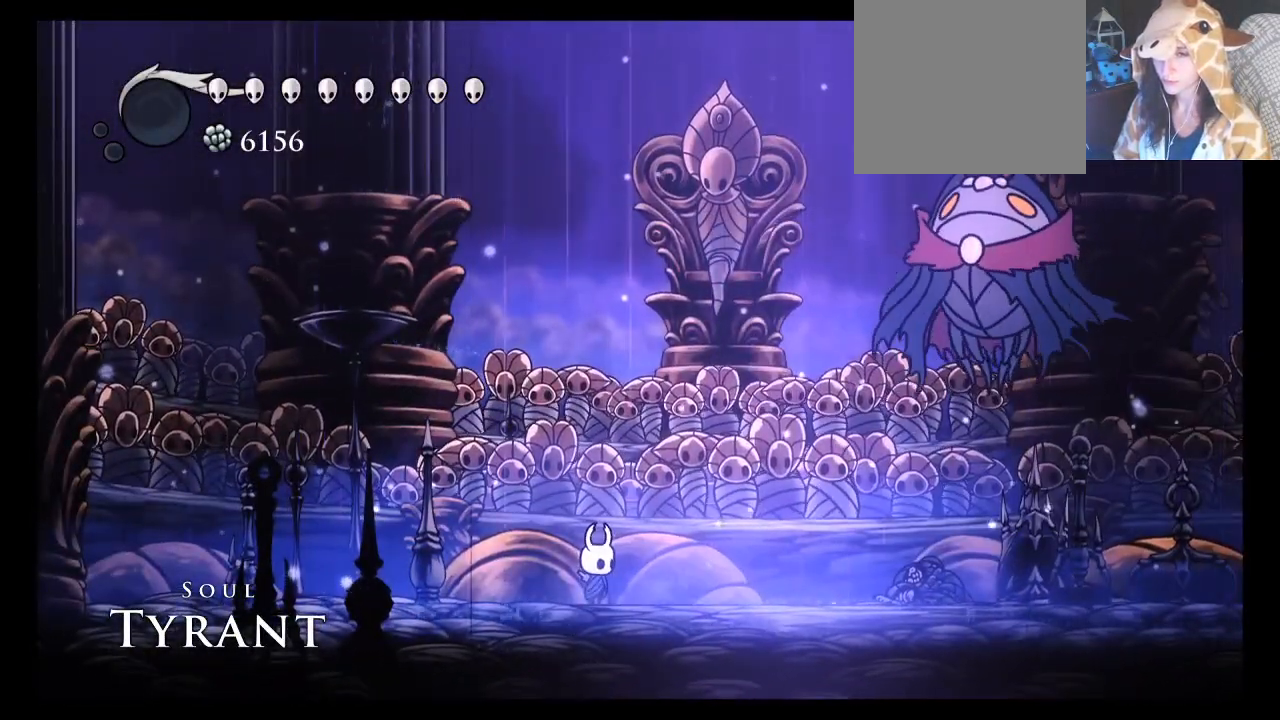
{"buttons": [], "left_stick": "up", "events": []}